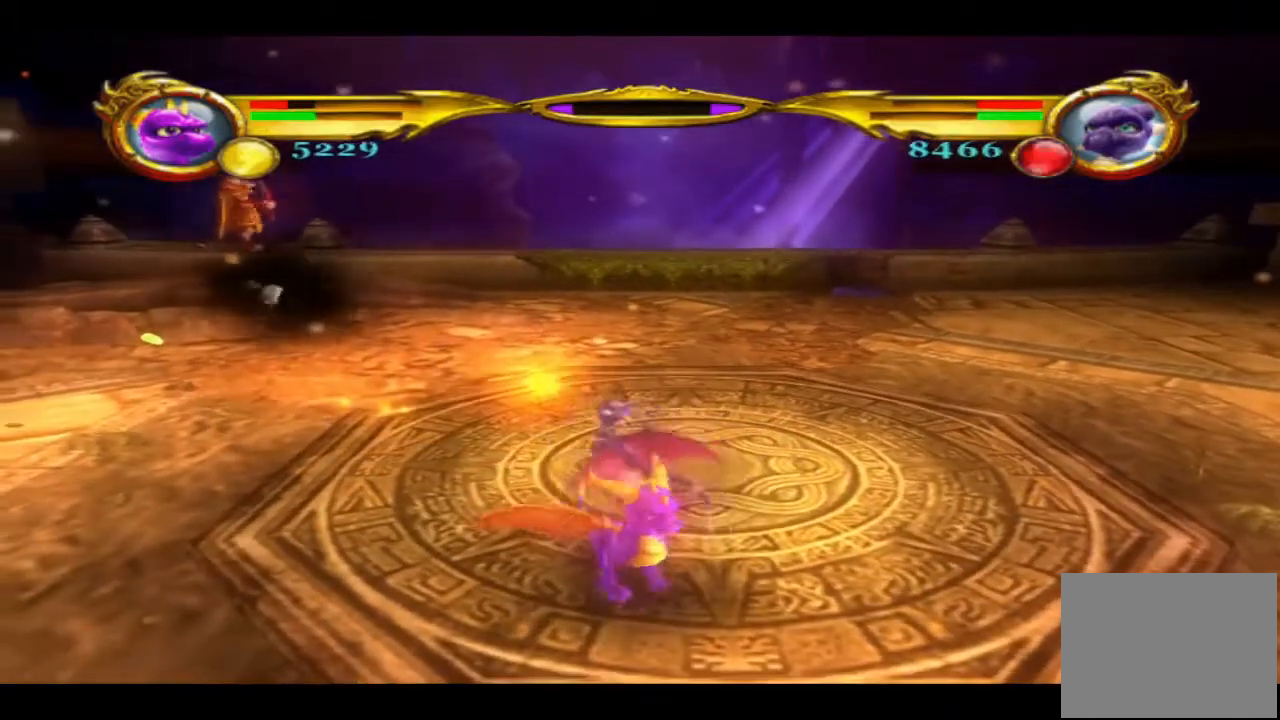
Gameplay with a controller (PlayStation layout); each line is a JSON object with the inputs held at the frame after it. "events" lists button and stick changes between this image and that frame as [ms after this image, input, new state], when the widget could be followed in between. Not read: R1.
{"buttons": ["L1"], "left_stick": "up-left", "right_stick": "center", "events": [[500, "L1", "down"]]}
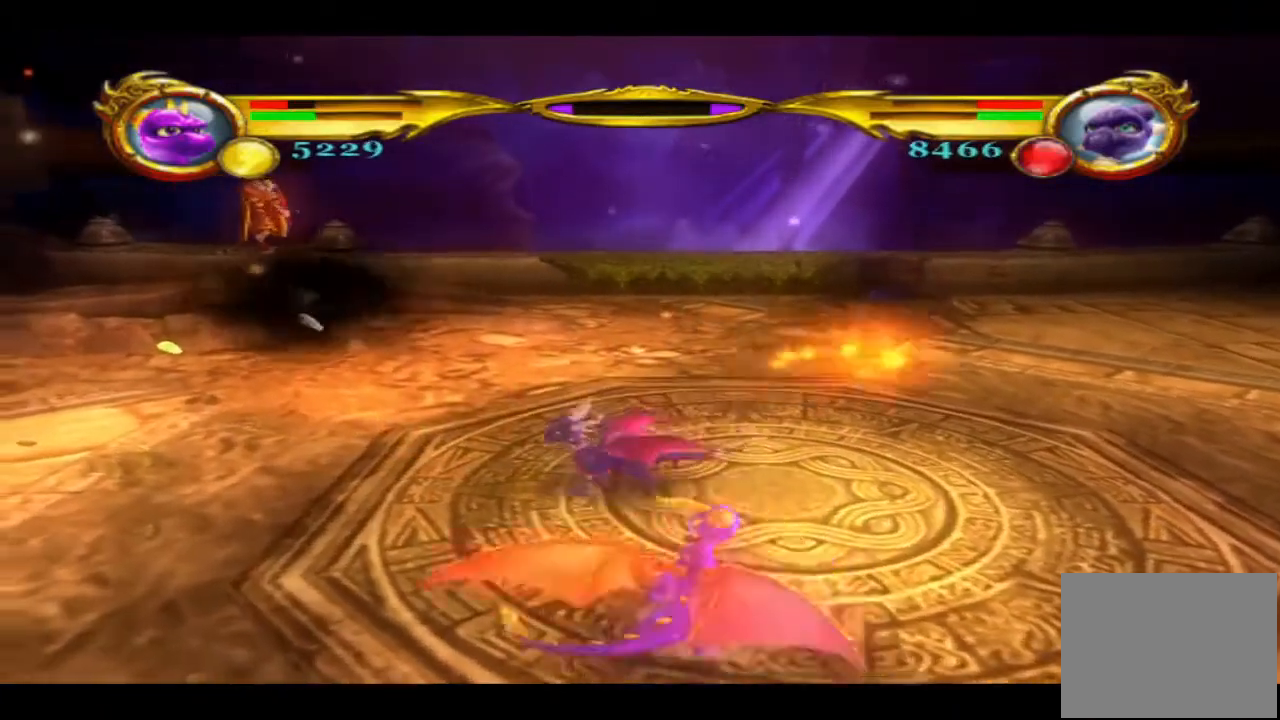
{"buttons": [], "left_stick": "up-left", "right_stick": "center", "events": [[67, "L1", "up"]]}
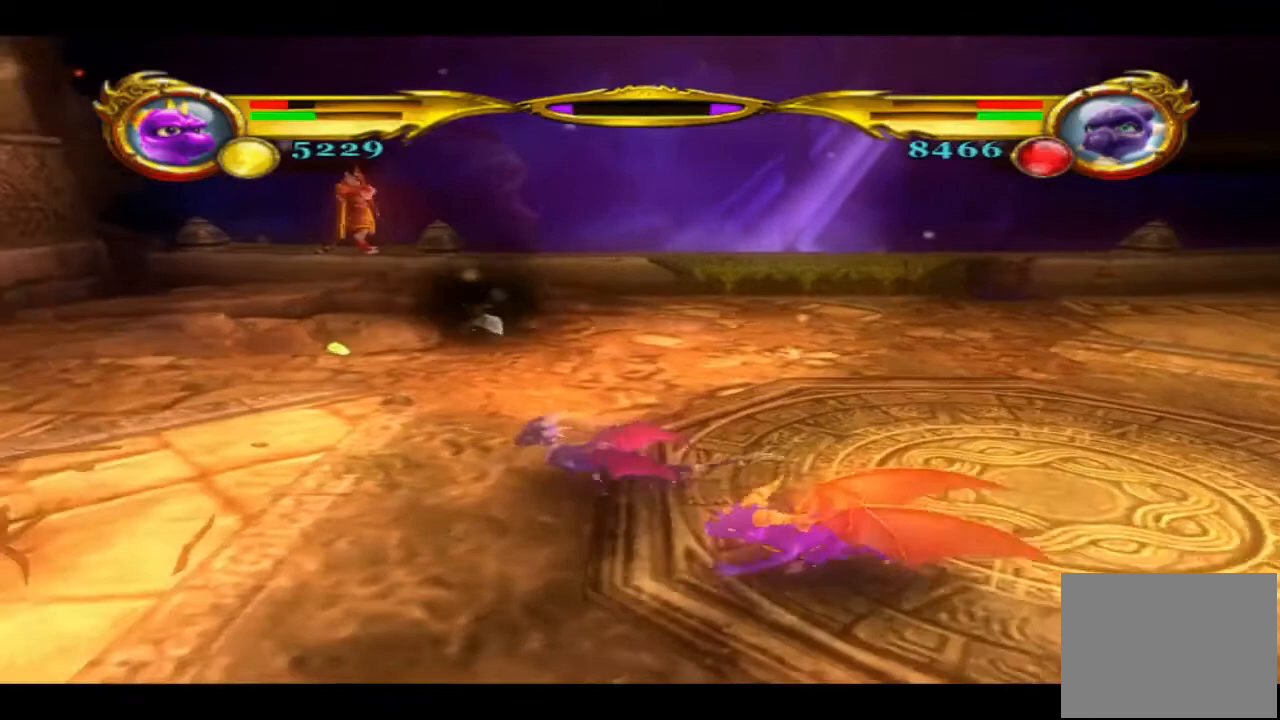
{"buttons": [], "left_stick": "up-left", "right_stick": "center", "events": []}
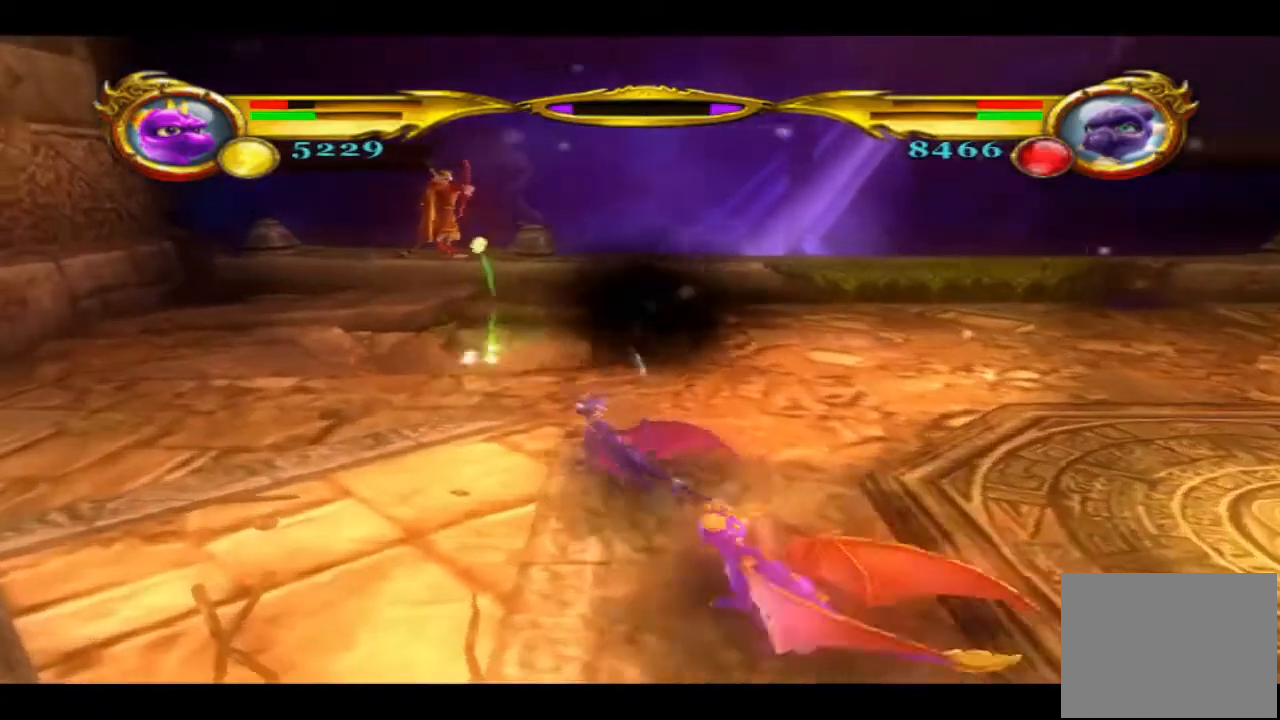
{"buttons": [], "left_stick": "up-right", "right_stick": "center", "events": [[300, "left_stick", "up-right"]]}
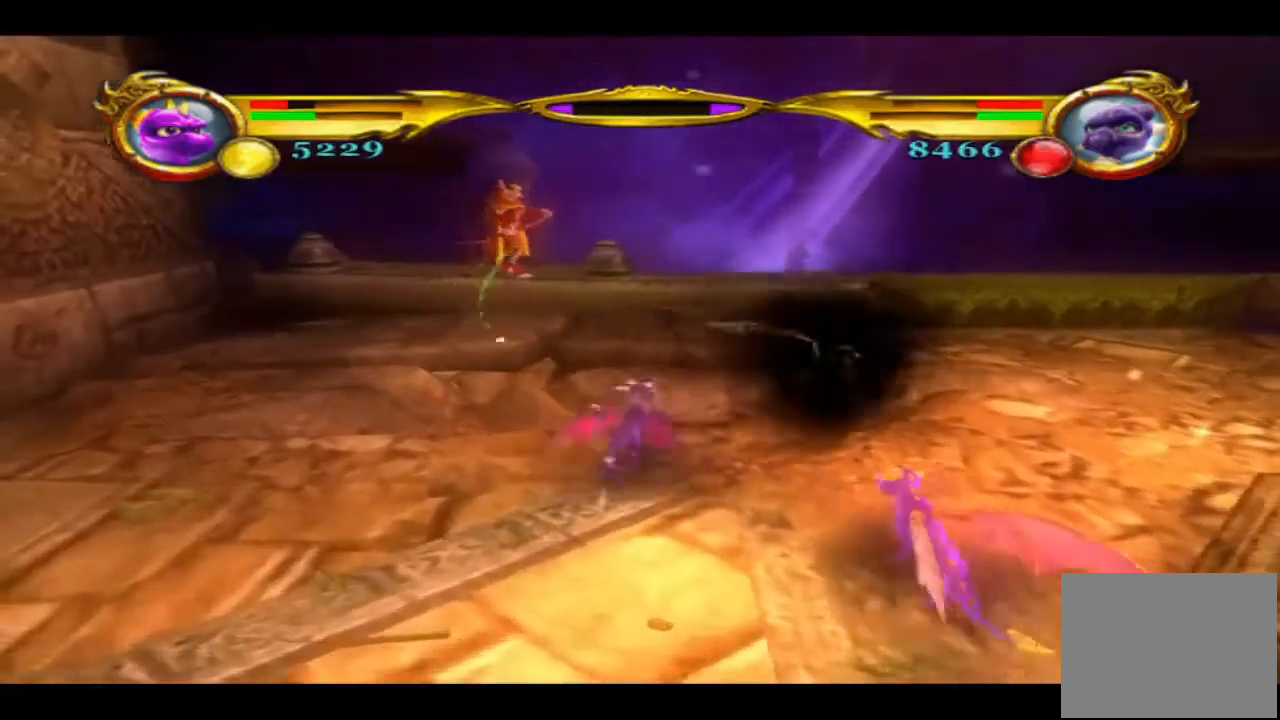
{"buttons": ["R2"], "left_stick": "center", "right_stick": "center", "events": [[33, "R2", "down"], [200, "left_stick", "right"], [400, "left_stick", "center"]]}
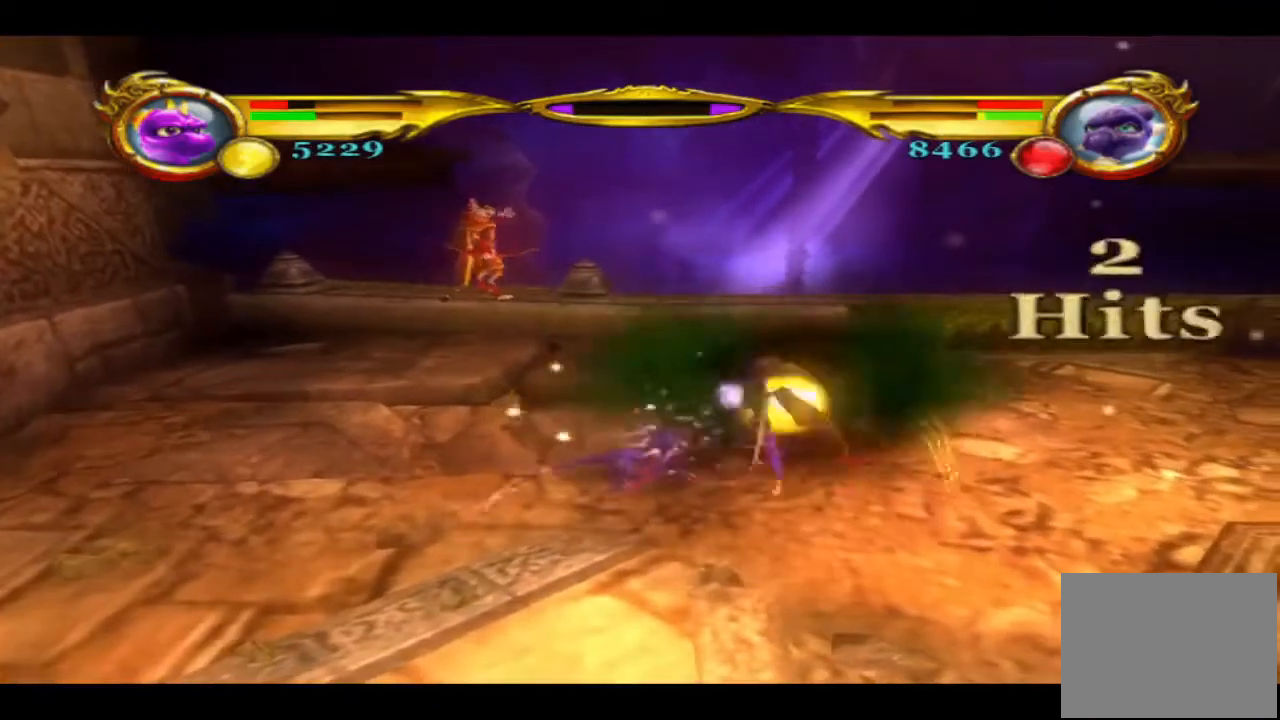
{"buttons": [], "left_stick": "center", "right_stick": "center", "events": [[333, "R2", "up"]]}
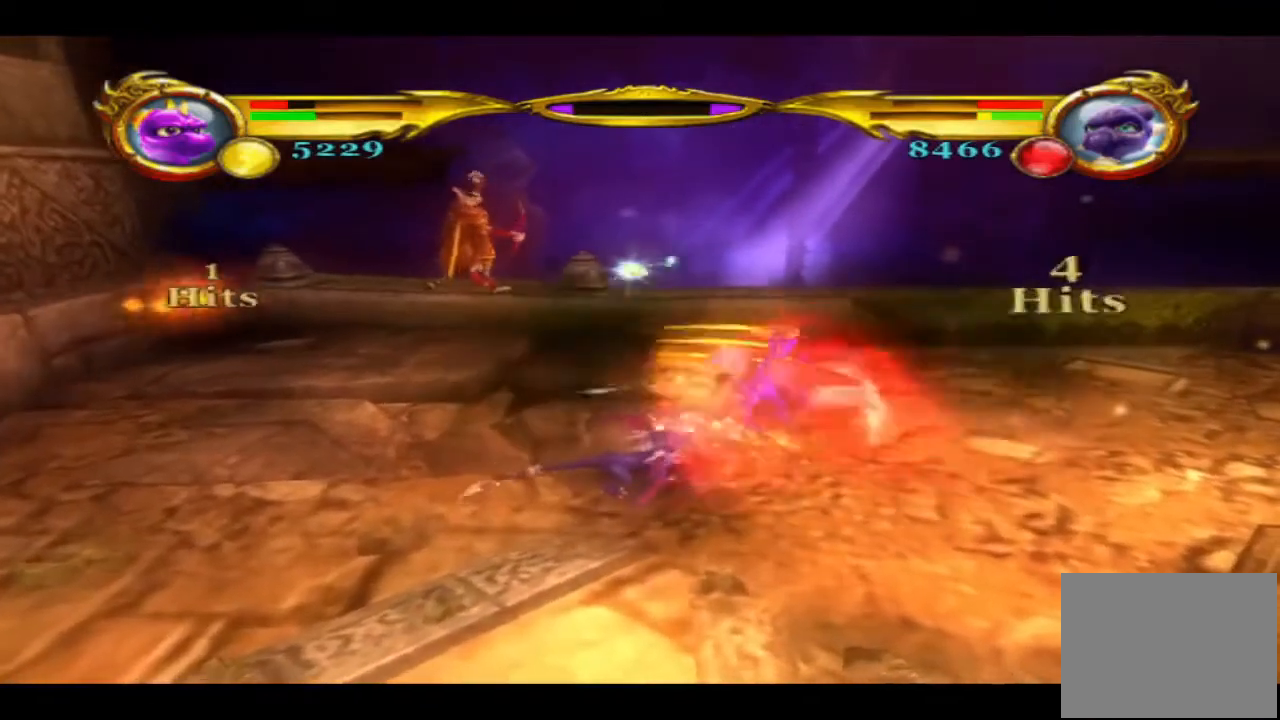
{"buttons": [], "left_stick": "up-right", "right_stick": "center", "events": [[133, "left_stick", "right"], [200, "left_stick", "up-right"]]}
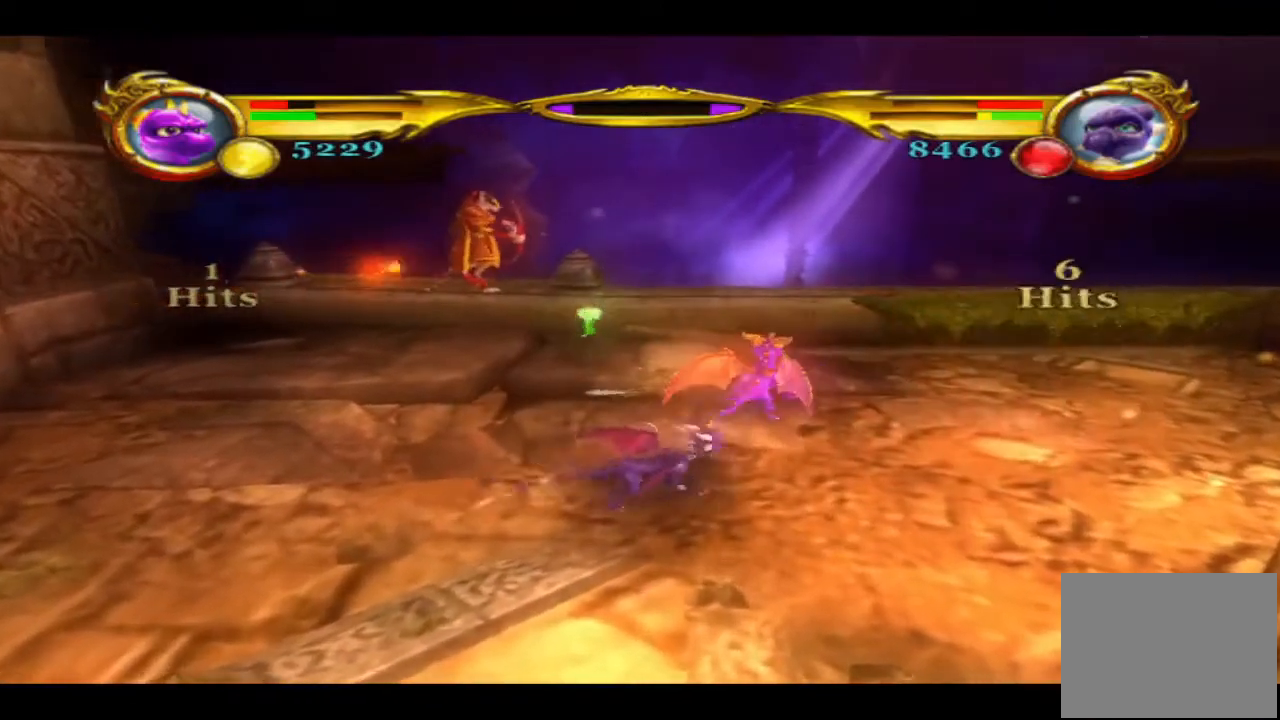
{"buttons": [], "left_stick": "up", "right_stick": "center", "events": [[33, "left_stick", "up"], [200, "TRIANGLE", "down"], [300, "TRIANGLE", "up"]]}
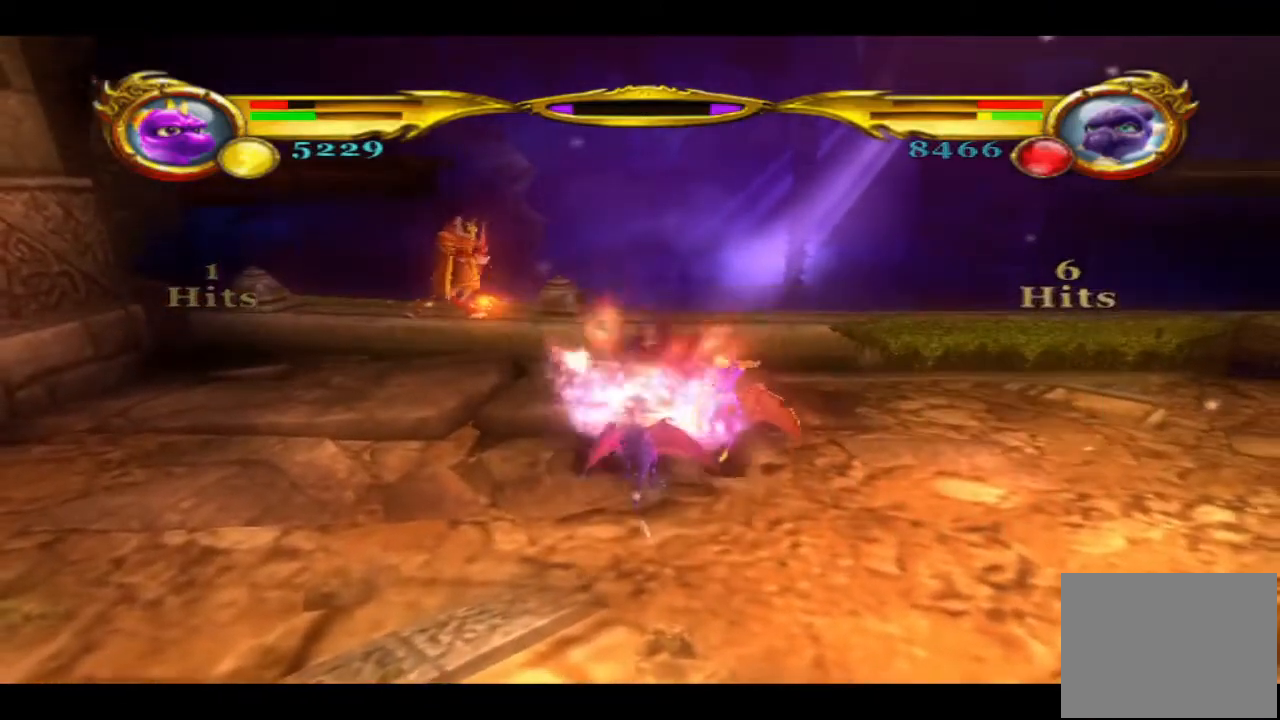
{"buttons": [], "left_stick": "up", "right_stick": "center", "events": [[100, "TRIANGLE", "down"], [267, "TRIANGLE", "up"]]}
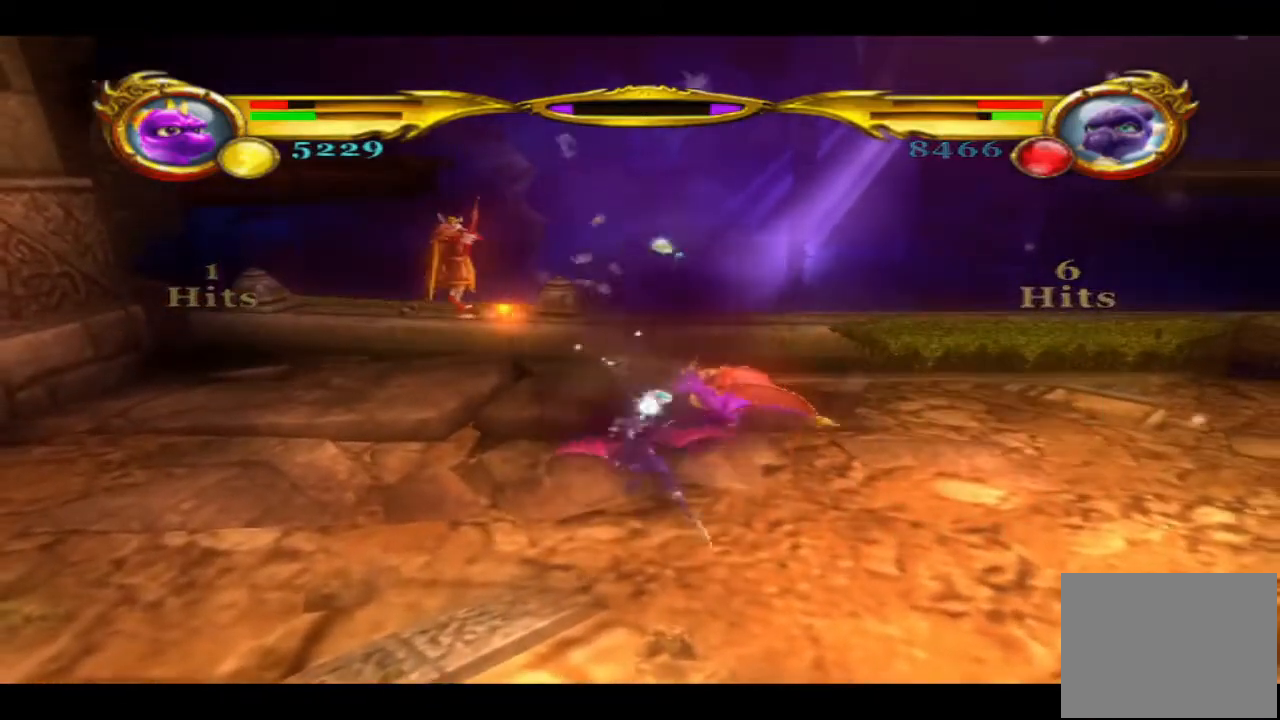
{"buttons": [], "left_stick": "up", "right_stick": "center", "events": []}
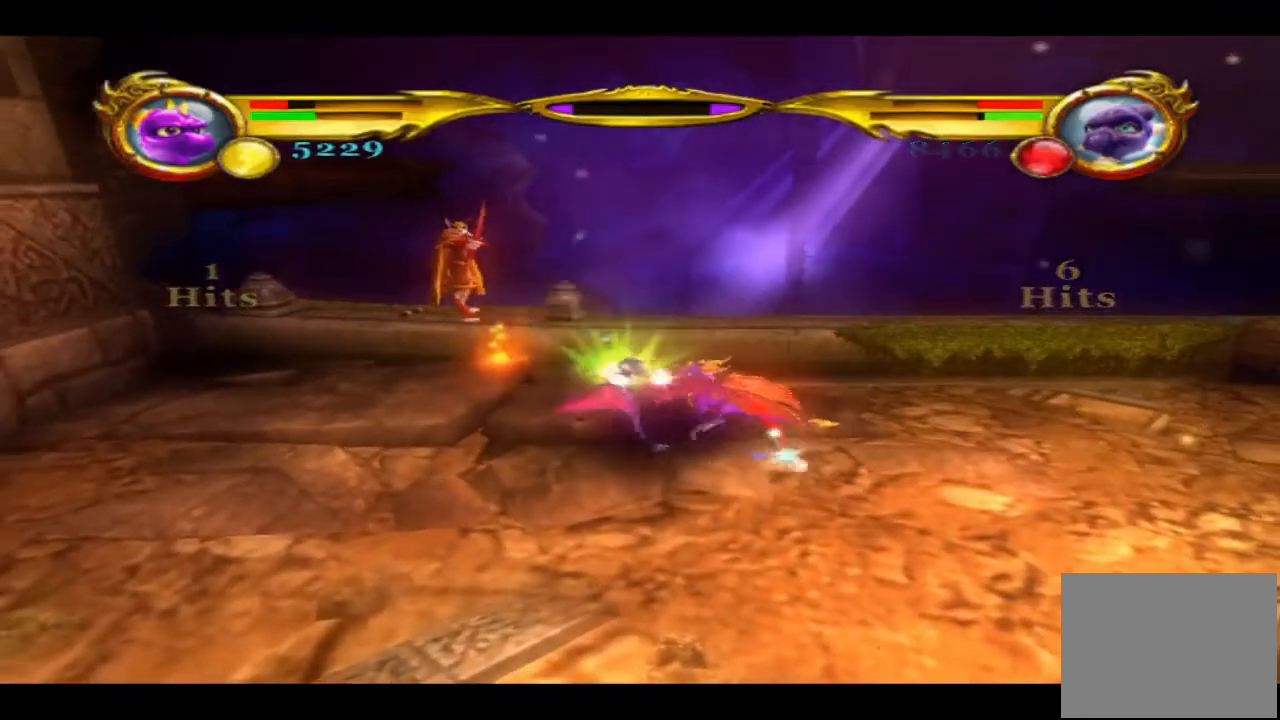
{"buttons": [], "left_stick": "up", "right_stick": "center", "events": []}
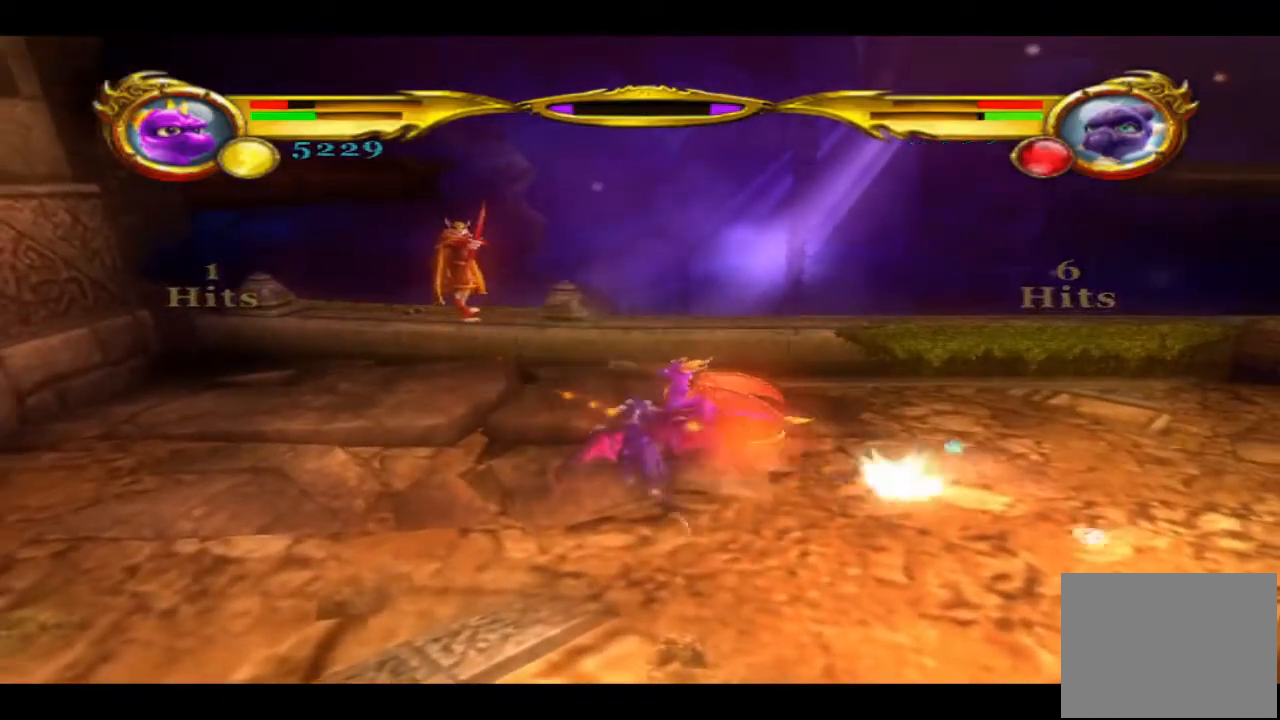
{"buttons": [], "left_stick": "right", "right_stick": "center", "events": [[200, "left_stick", "up-right"], [367, "left_stick", "right"]]}
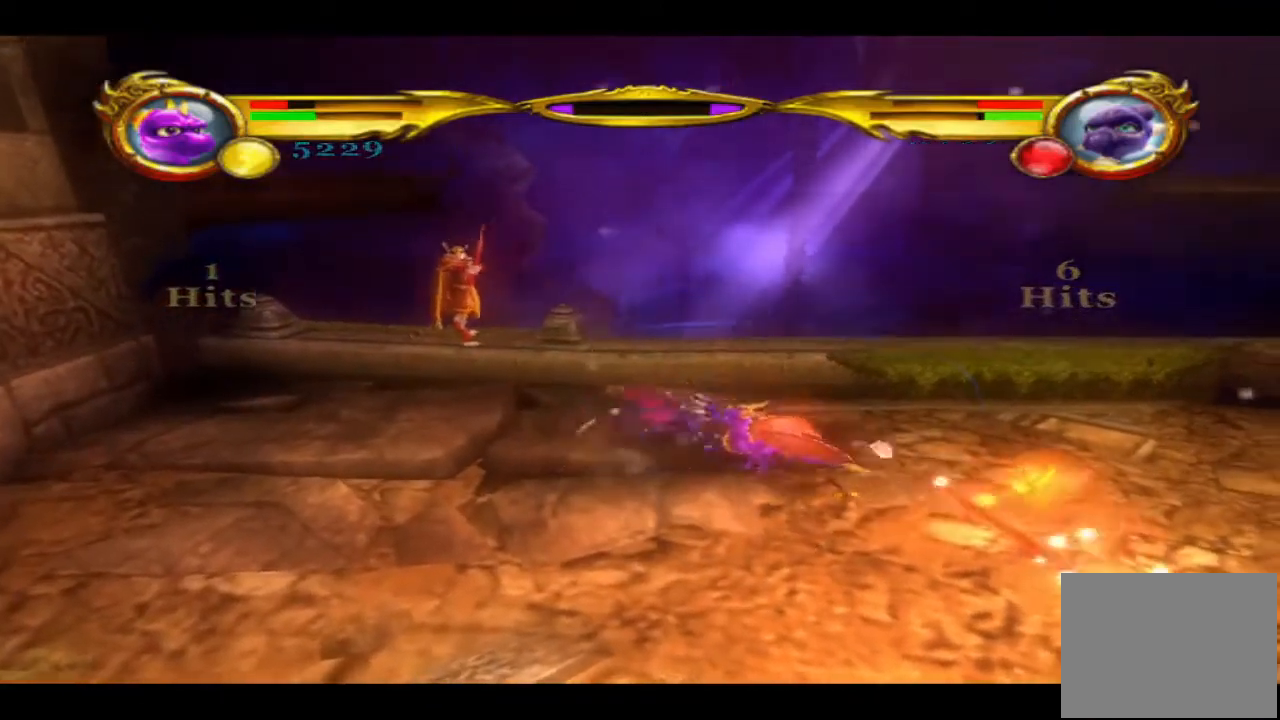
{"buttons": [], "left_stick": "down-right", "right_stick": "center", "events": [[300, "L1", "down"], [300, "left_stick", "down-right"], [400, "L1", "up"]]}
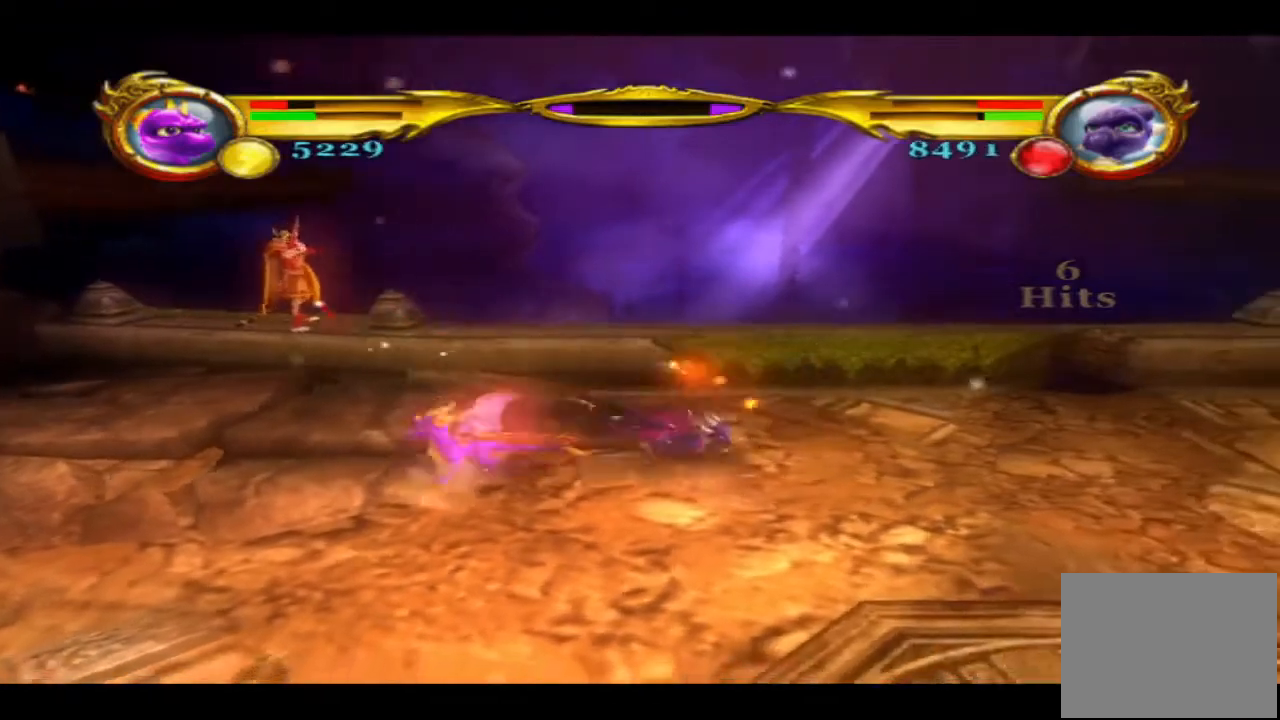
{"buttons": [], "left_stick": "down-right", "right_stick": "center", "events": []}
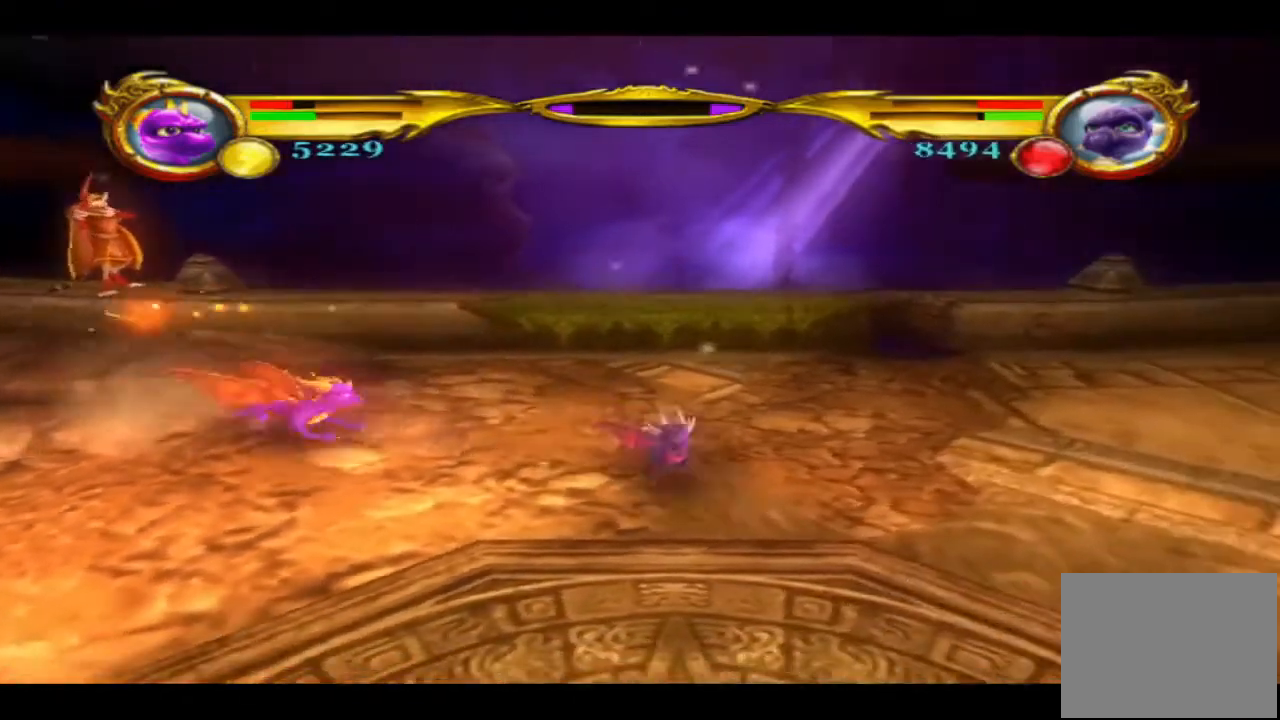
{"buttons": [], "left_stick": "down", "right_stick": "center", "events": [[467, "left_stick", "down"]]}
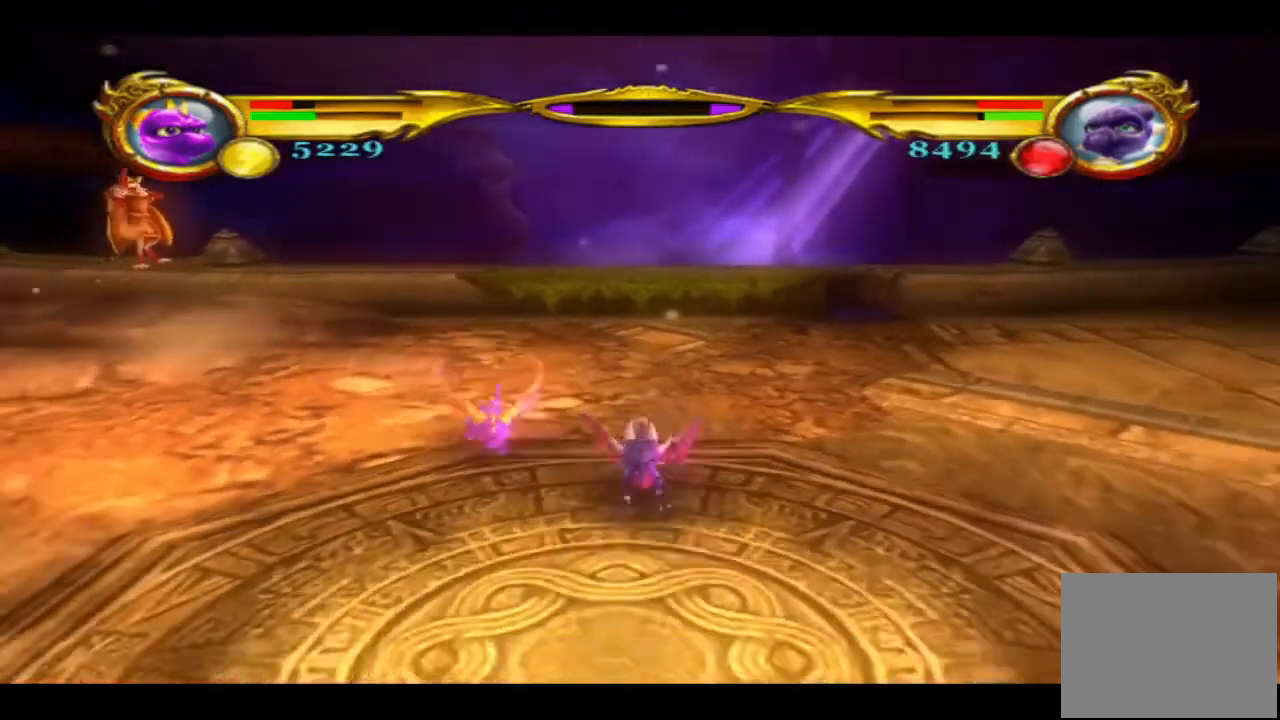
{"buttons": [], "left_stick": "down-left", "right_stick": "center", "events": [[333, "left_stick", "down-left"]]}
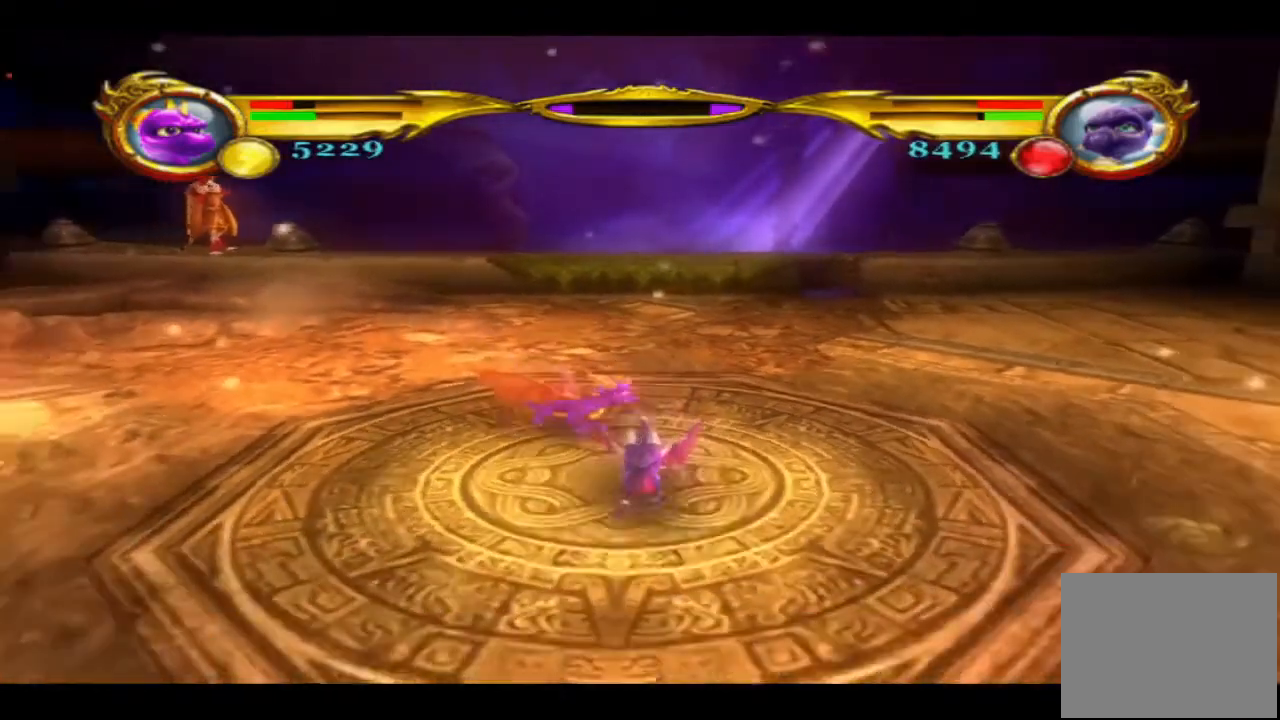
{"buttons": [], "left_stick": "down-left", "right_stick": "center", "events": []}
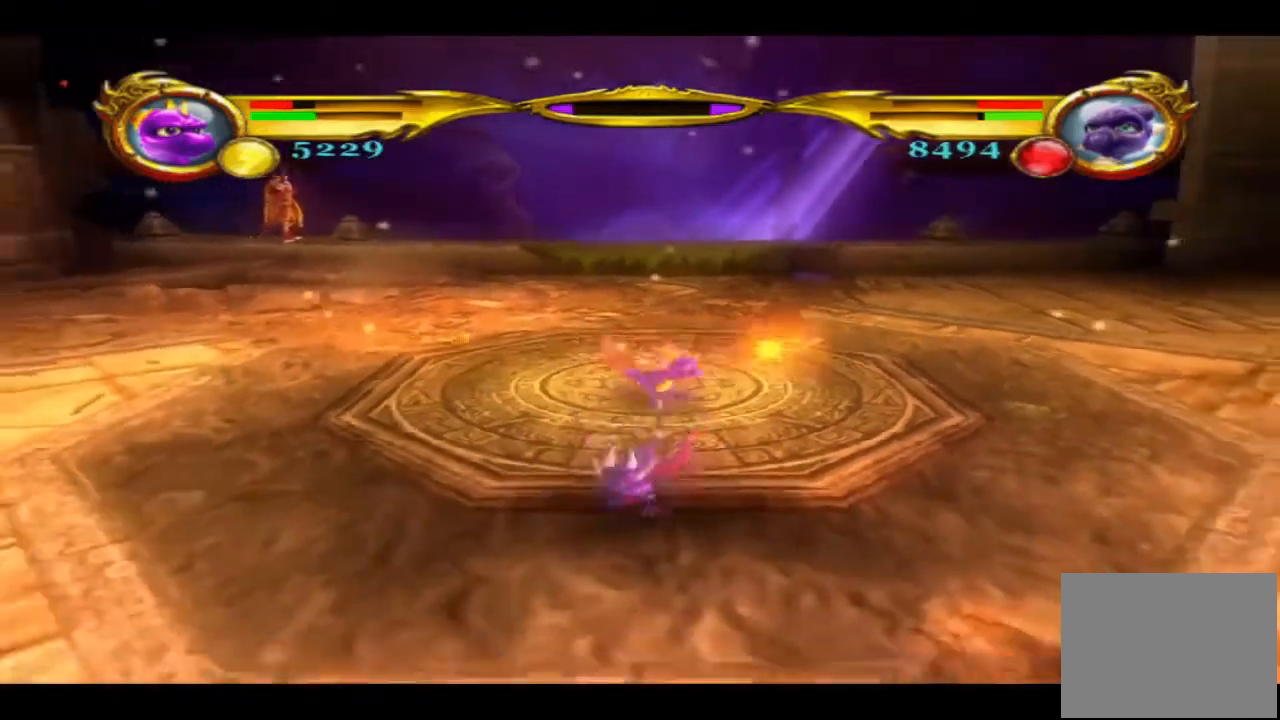
{"buttons": [], "left_stick": "left", "right_stick": "center", "events": [[33, "left_stick", "left"]]}
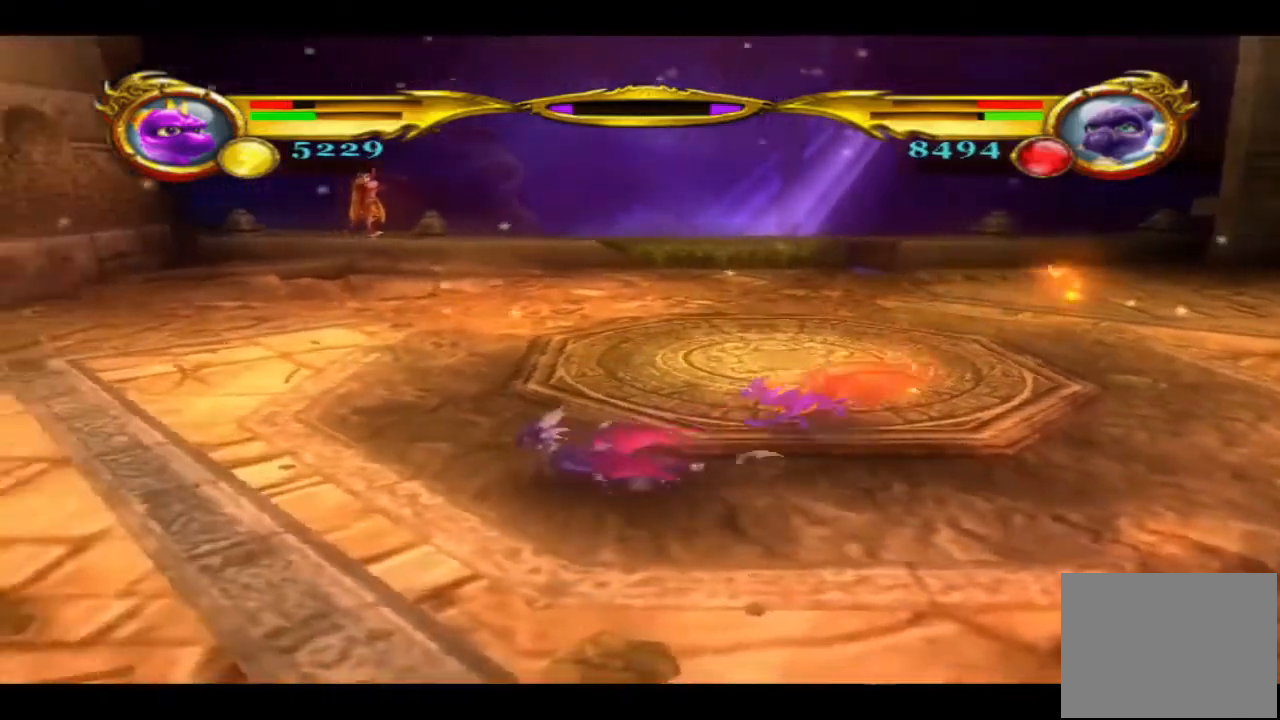
{"buttons": [], "left_stick": "down-left", "right_stick": "center", "events": [[233, "left_stick", "down-left"]]}
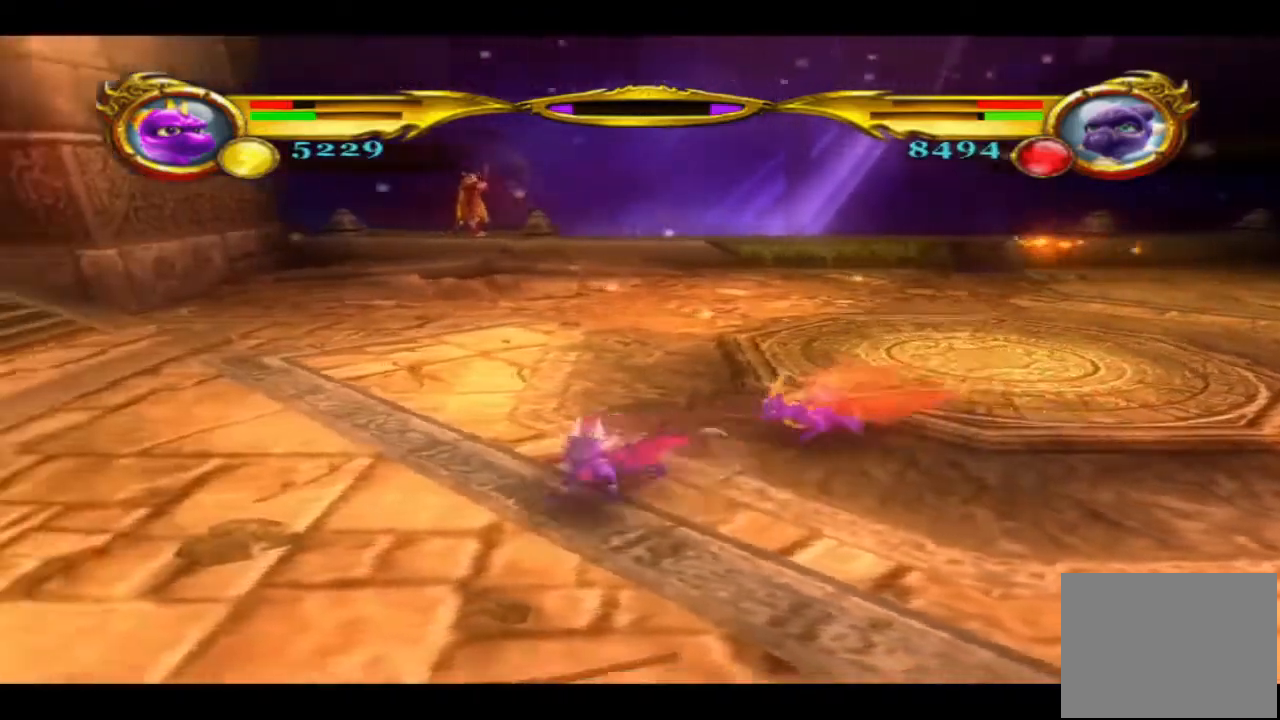
{"buttons": [], "left_stick": "down-left", "right_stick": "center", "events": []}
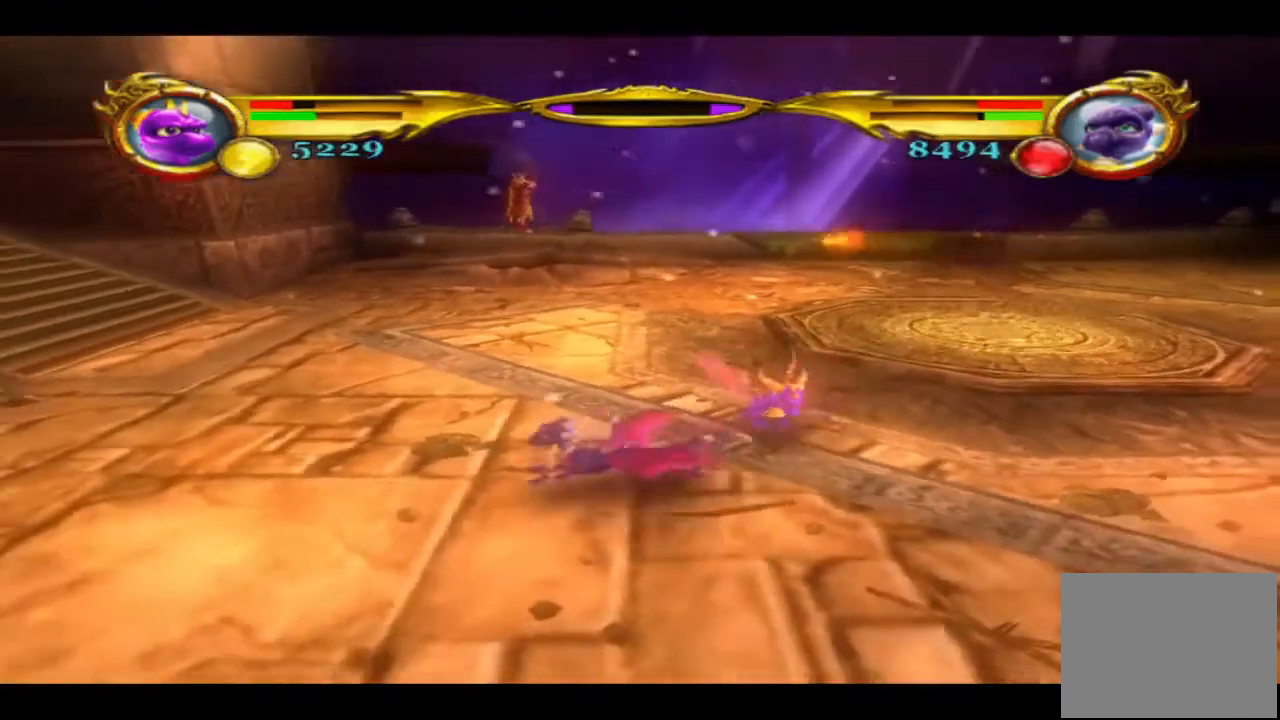
{"buttons": [], "left_stick": "down-left", "right_stick": "center", "events": []}
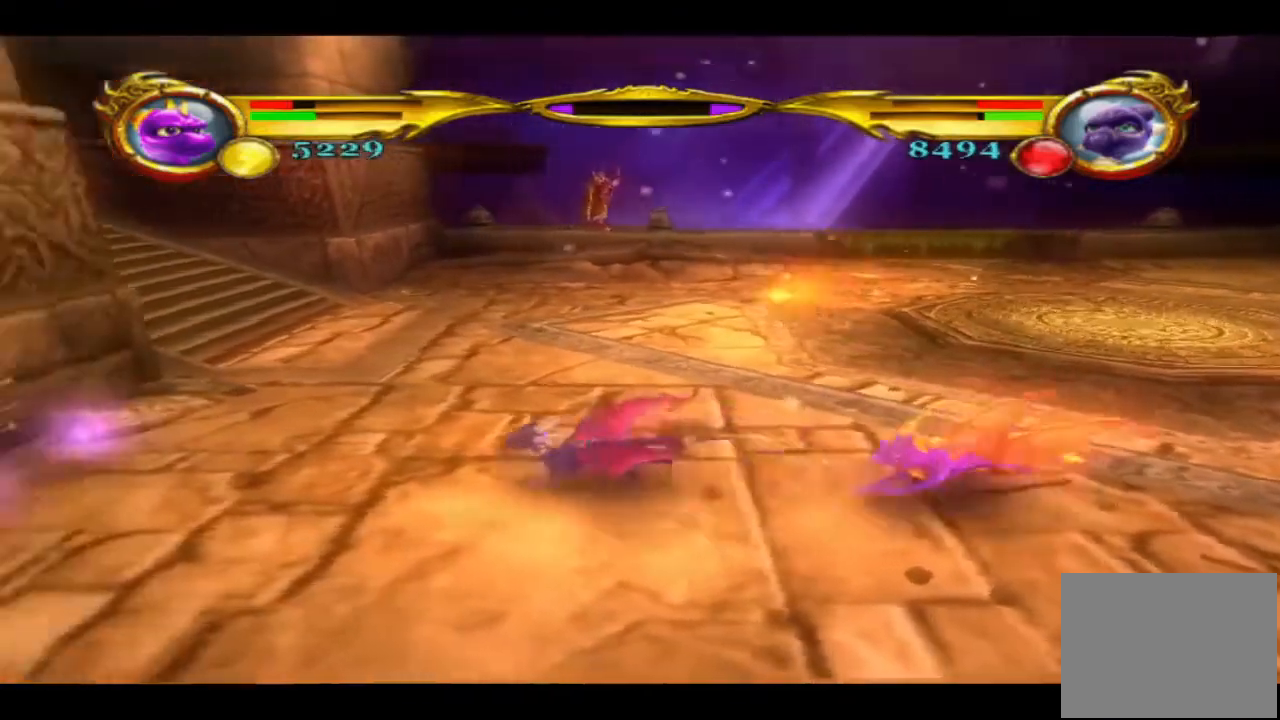
{"buttons": [], "left_stick": "left", "right_stick": "center", "events": [[100, "left_stick", "left"]]}
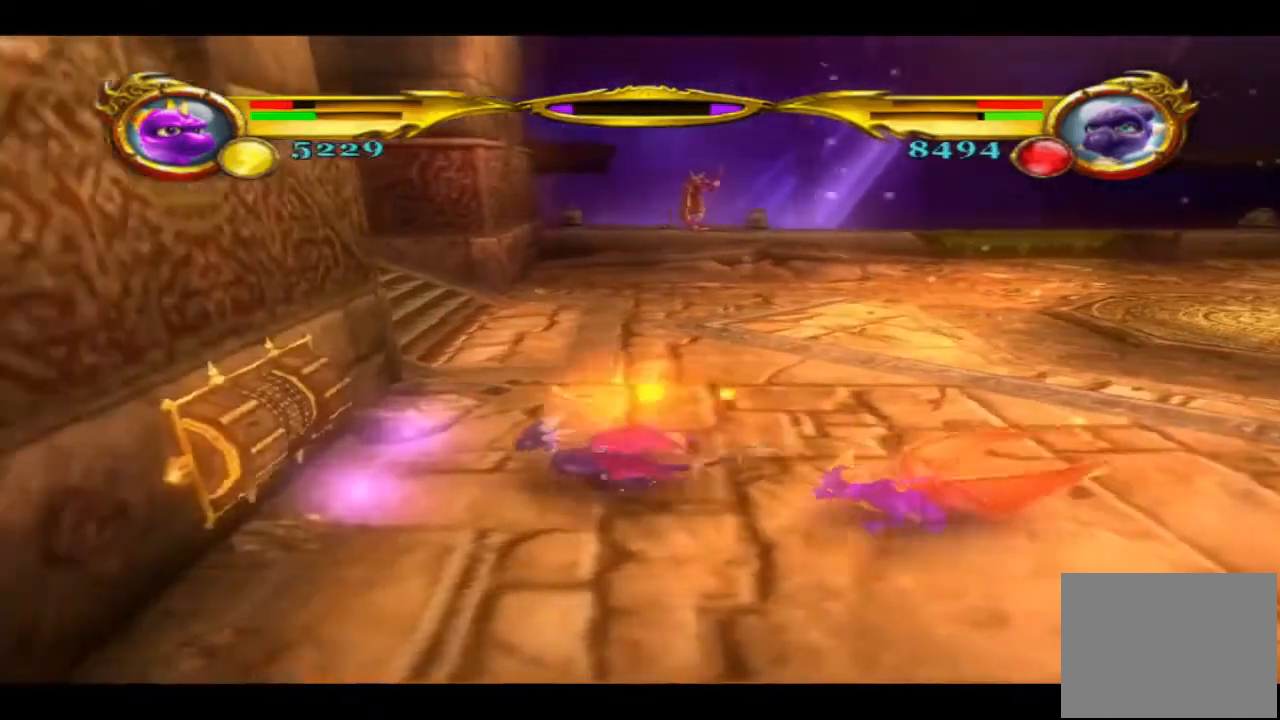
{"buttons": [], "left_stick": "center", "right_stick": "center", "events": [[167, "left_stick", "center"]]}
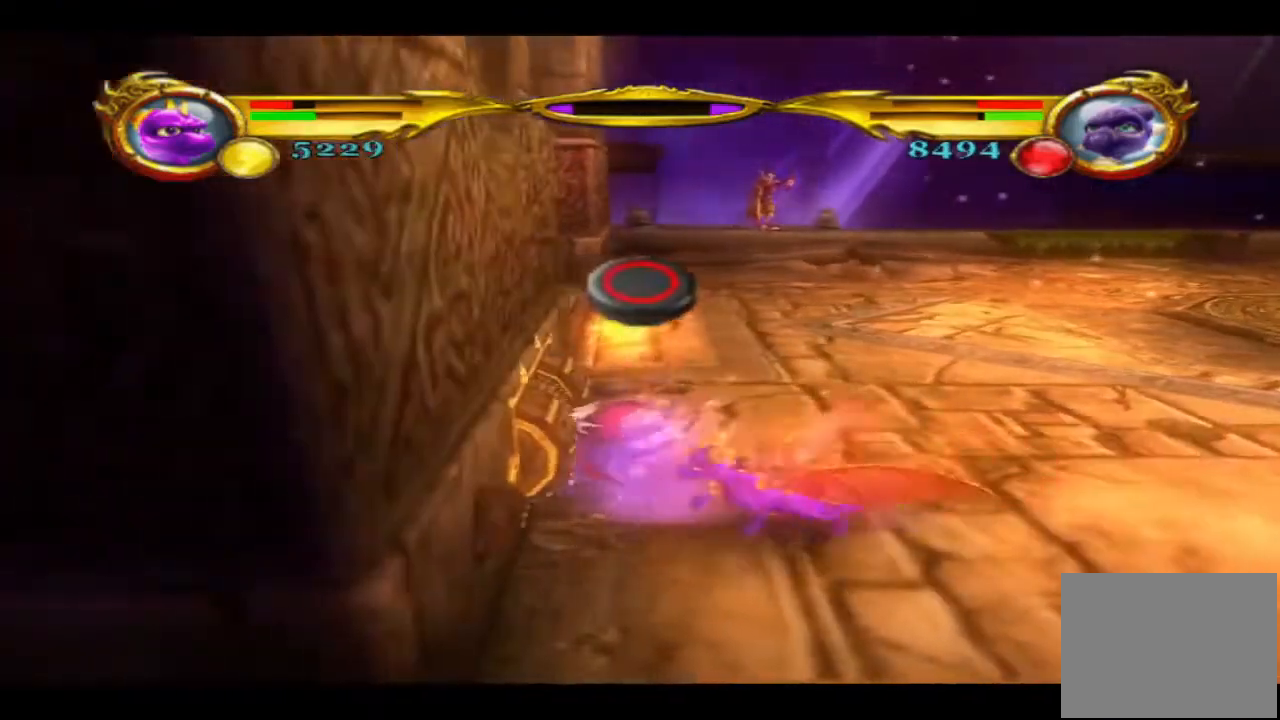
{"buttons": [], "left_stick": "center", "right_stick": "center", "events": [[167, "CIRCLE", "down"], [333, "CIRCLE", "up"]]}
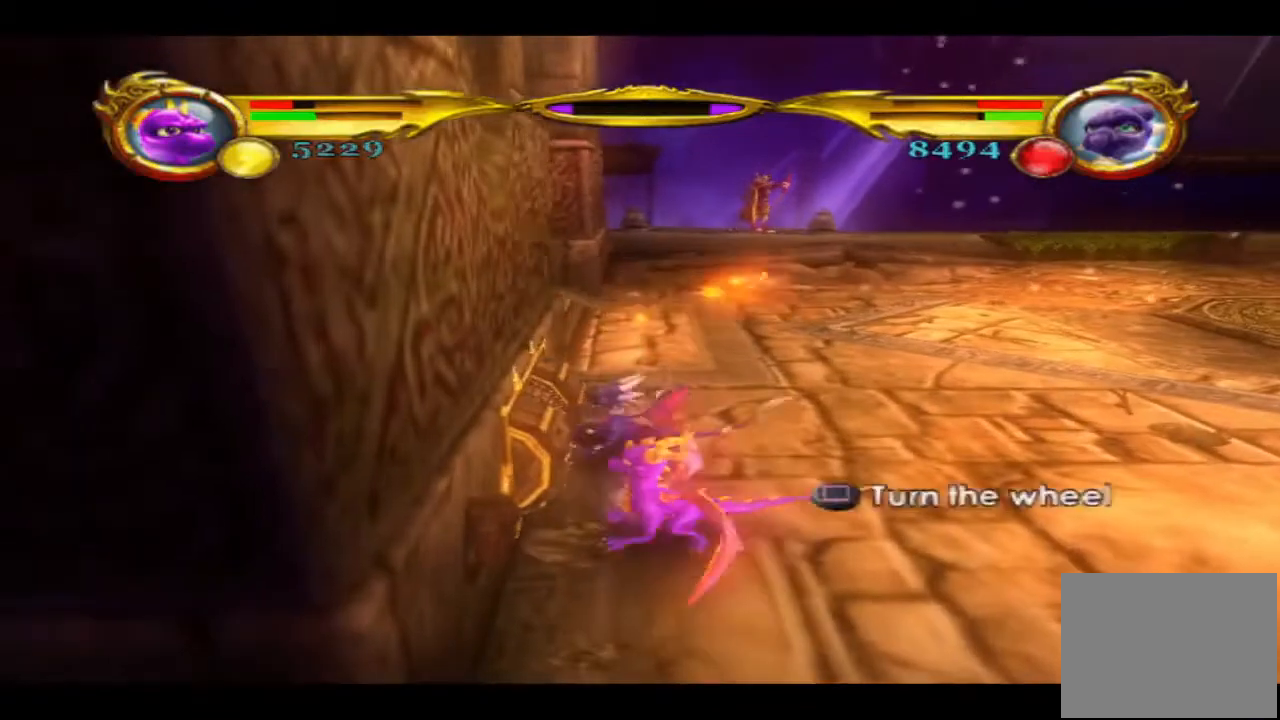
{"buttons": [], "left_stick": "center", "right_stick": "center", "events": [[400, "SQUARE", "down"], [500, "SQUARE", "up"]]}
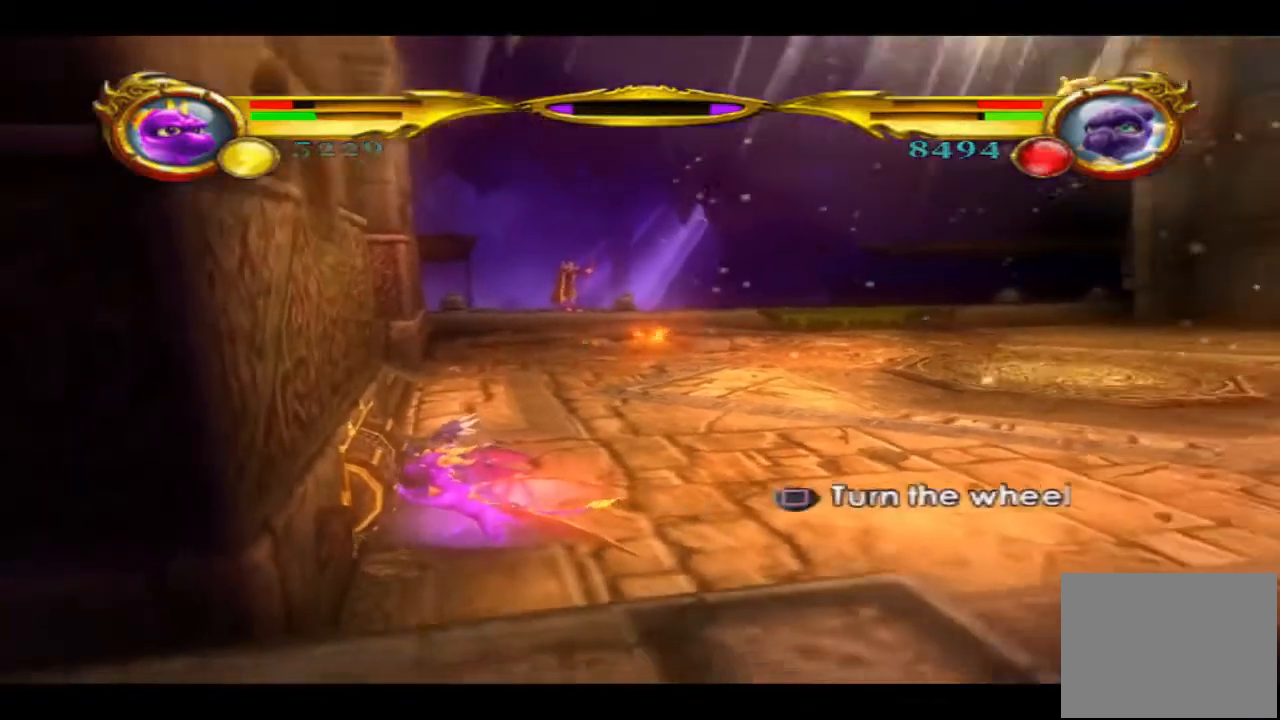
{"buttons": ["SQUARE"], "left_stick": "center", "right_stick": "center", "events": [[100, "SQUARE", "down"], [167, "SQUARE", "up"], [267, "SQUARE", "down"], [367, "SQUARE", "up"], [433, "SQUARE", "down"]]}
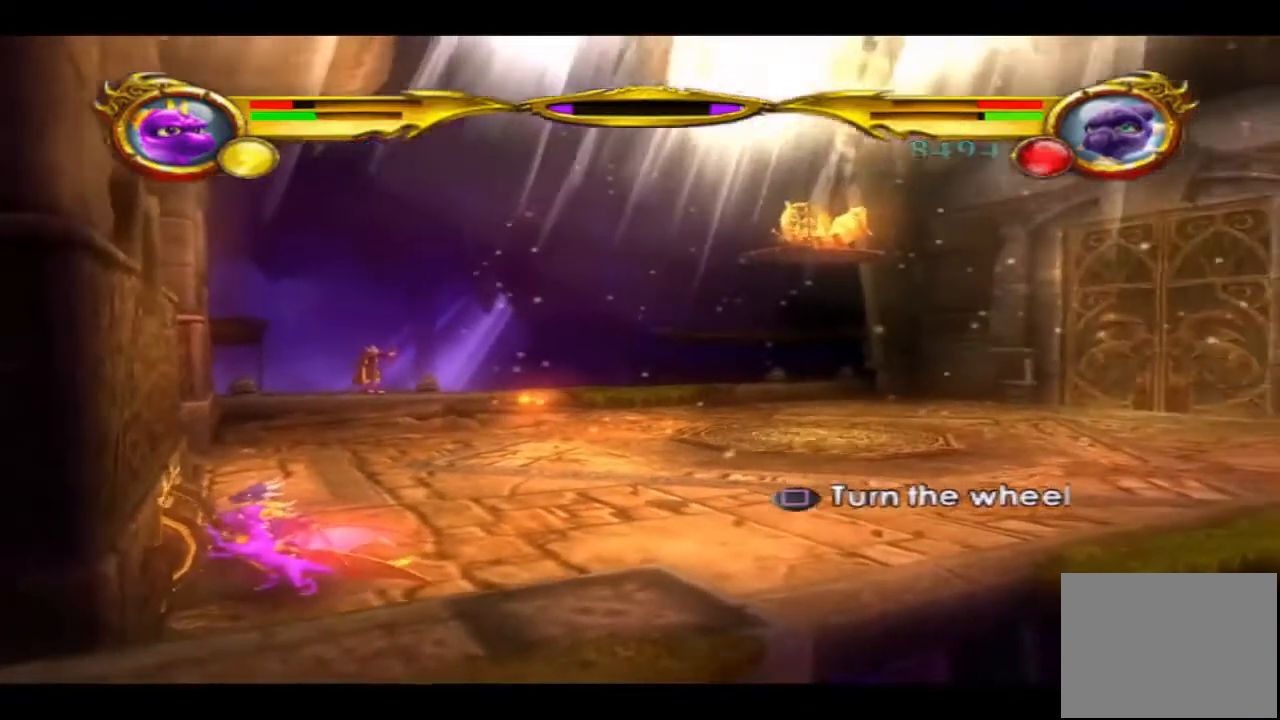
{"buttons": ["SQUARE"], "left_stick": "center", "right_stick": "center", "events": [[33, "SQUARE", "up"], [100, "SQUARE", "down"], [200, "SQUARE", "up"], [267, "SQUARE", "down"], [400, "SQUARE", "up"], [467, "SQUARE", "down"]]}
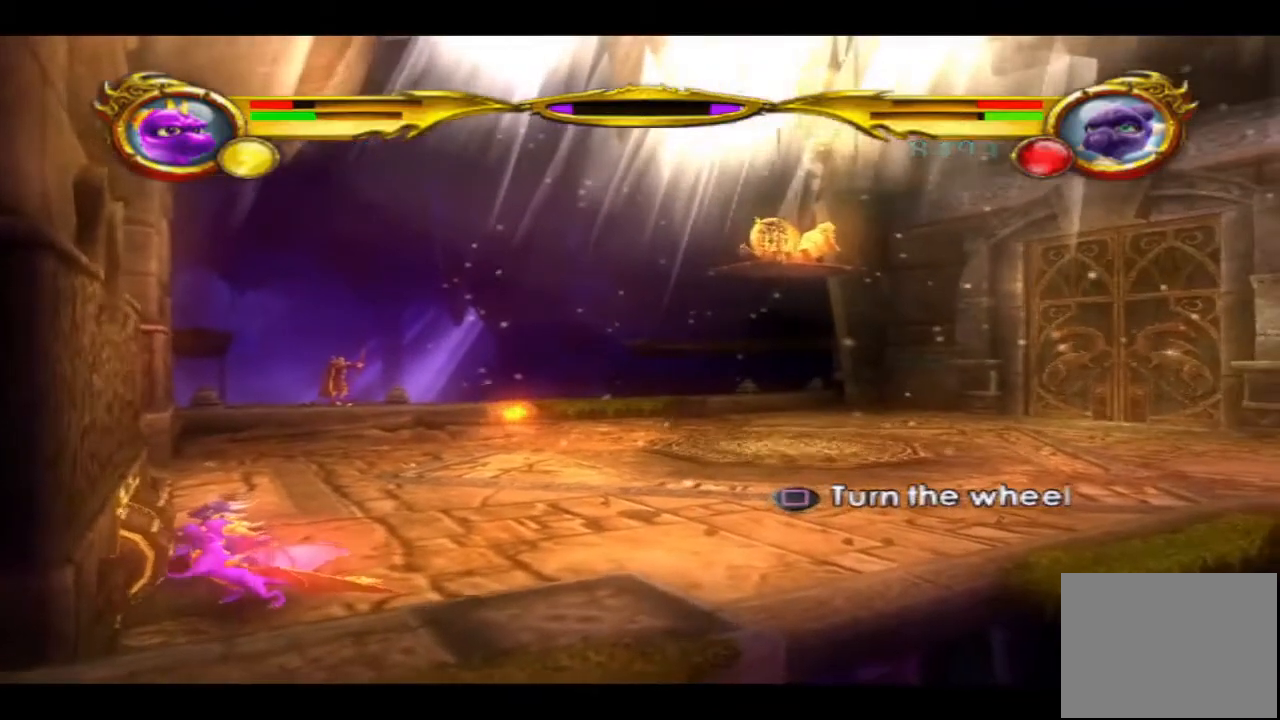
{"buttons": ["SQUARE"], "left_stick": "center", "right_stick": "center", "events": [[67, "SQUARE", "up"], [167, "SQUARE", "down"], [233, "SQUARE", "up"], [333, "SQUARE", "down"], [433, "SQUARE", "up"], [500, "SQUARE", "down"]]}
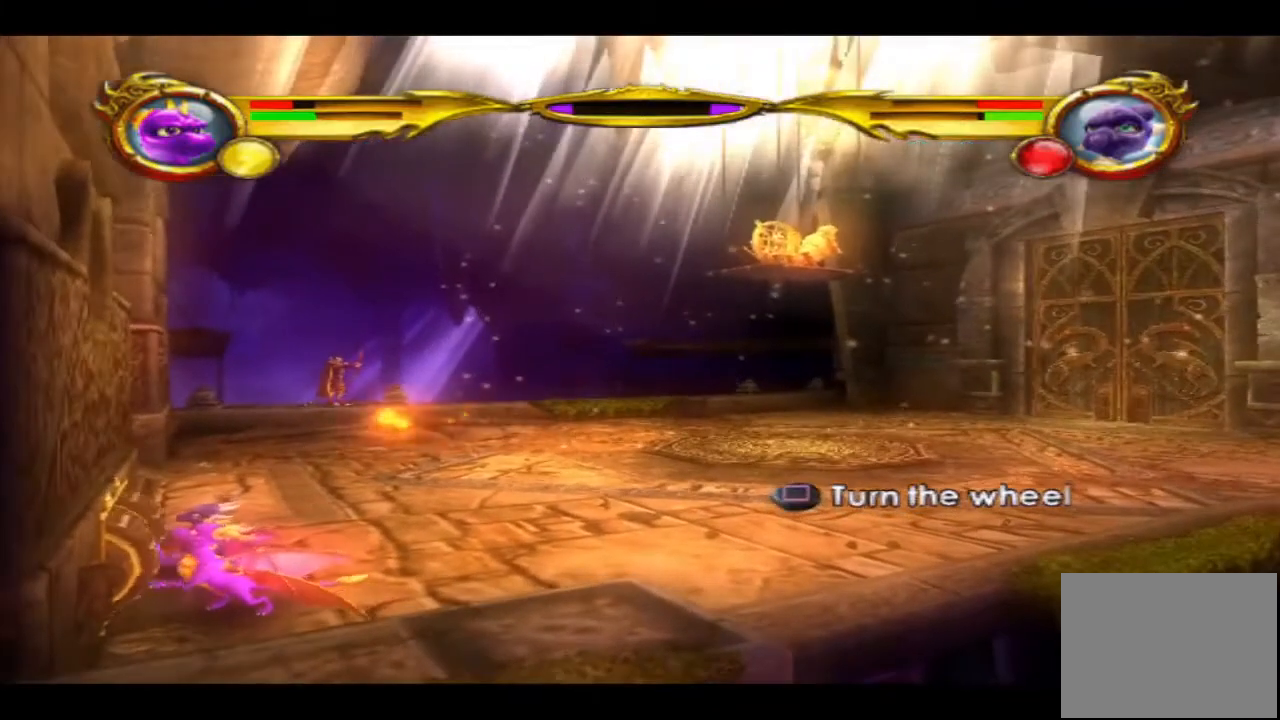
{"buttons": [], "left_stick": "center", "right_stick": "center", "events": [[100, "SQUARE", "up"], [200, "SQUARE", "down"], [300, "SQUARE", "up"], [367, "SQUARE", "down"], [500, "SQUARE", "up"]]}
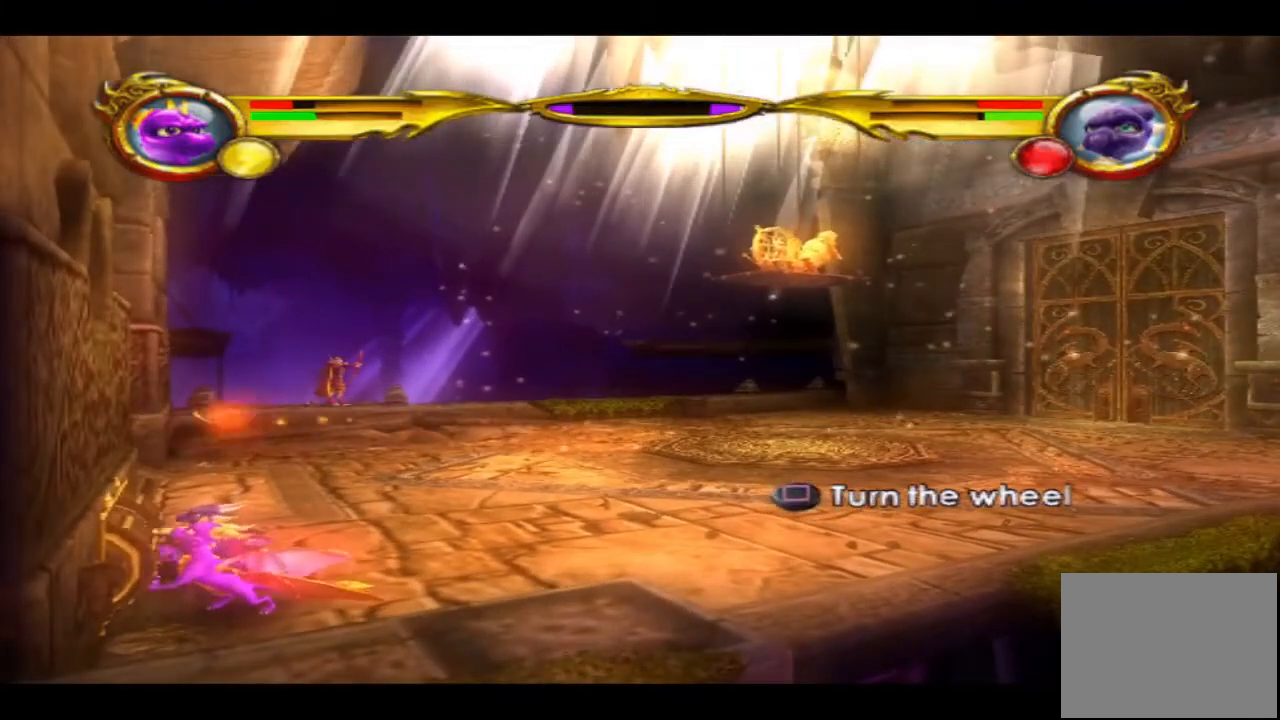
{"buttons": ["SQUARE"], "left_stick": "center", "right_stick": "center", "events": [[67, "SQUARE", "down"], [200, "SQUARE", "up"], [267, "SQUARE", "down"], [367, "SQUARE", "up"], [433, "SQUARE", "down"]]}
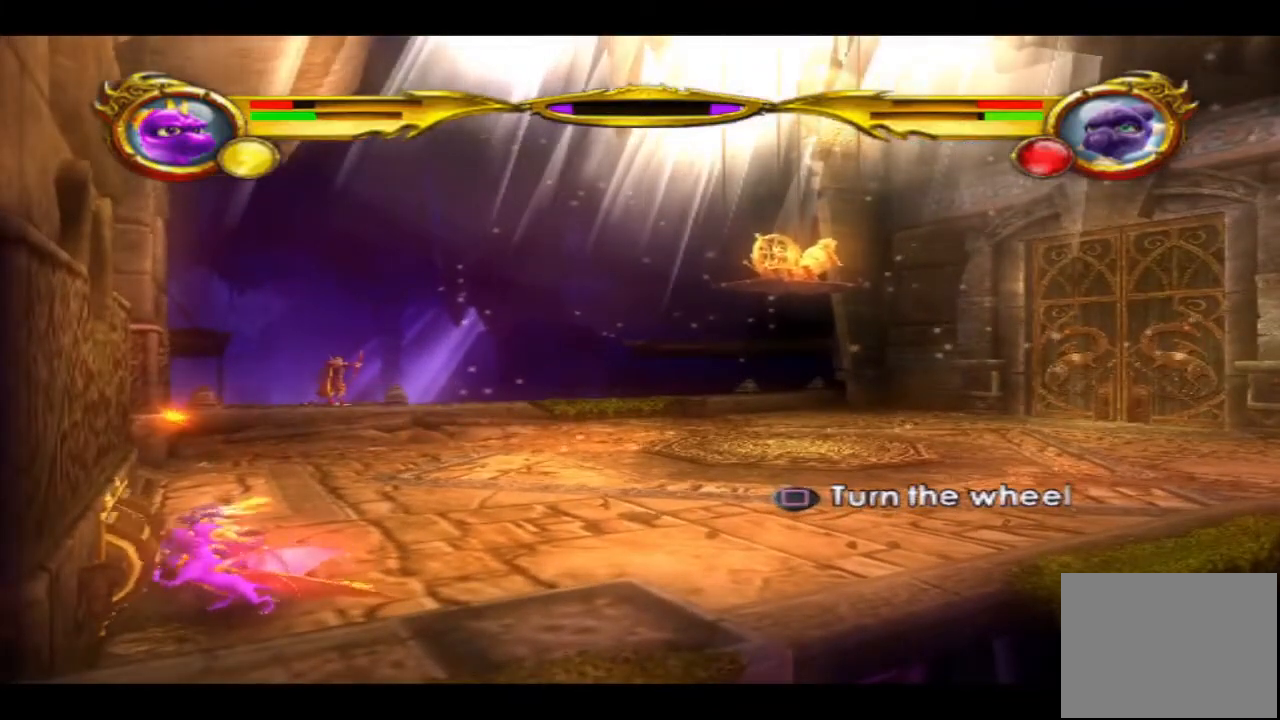
{"buttons": ["SQUARE"], "left_stick": "center", "right_stick": "center", "events": [[67, "SQUARE", "up"], [133, "SQUARE", "down"], [233, "SQUARE", "up"], [300, "SQUARE", "down"], [467, "SQUARE", "up"], [500, "SQUARE", "down"]]}